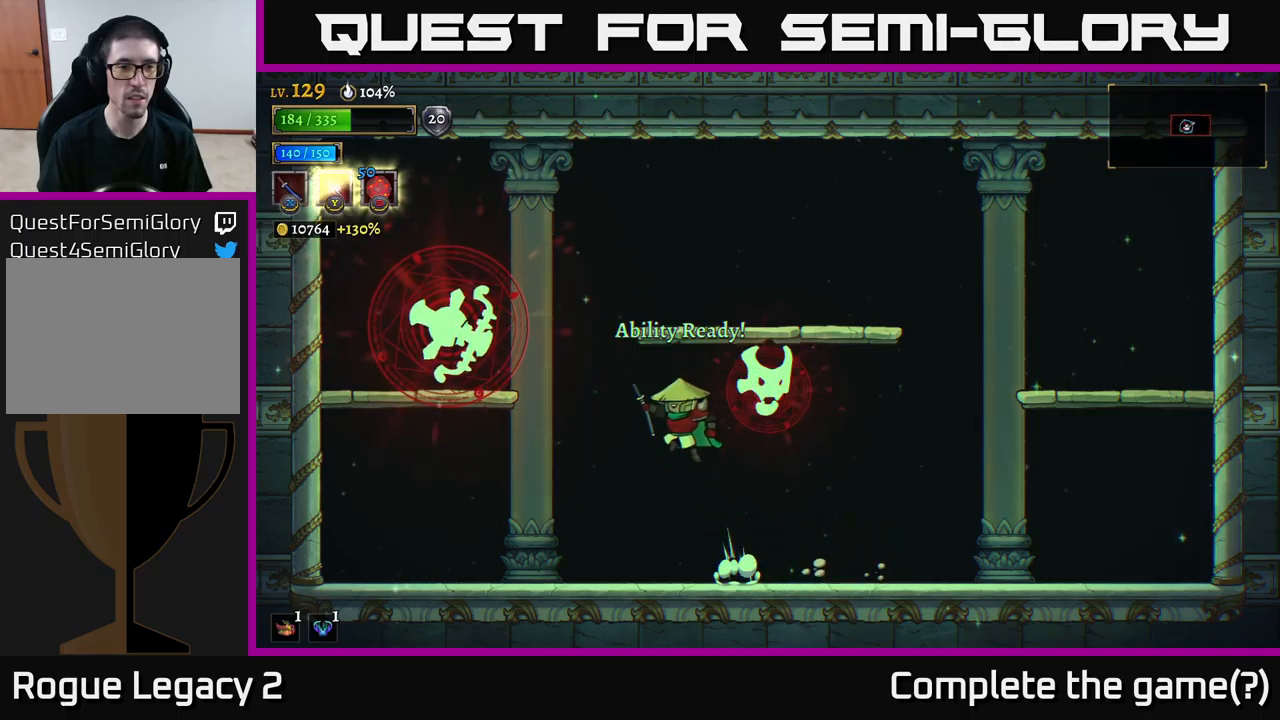
Gameplay with a controller (Xbox layout); each line is a JSON object with the inputs held at the frame after it. "events" lists button and stick changes between this image and that frame as [ms after this image, input, new state], when the widget could be followed in between.
{"buttons": [], "left_stick": "left", "right_stick": "center", "events": [[84, "X", "down"], [150, "left_stick", "center"], [250, "X", "up"], [367, "A", "up"], [434, "left_stick", "left"]]}
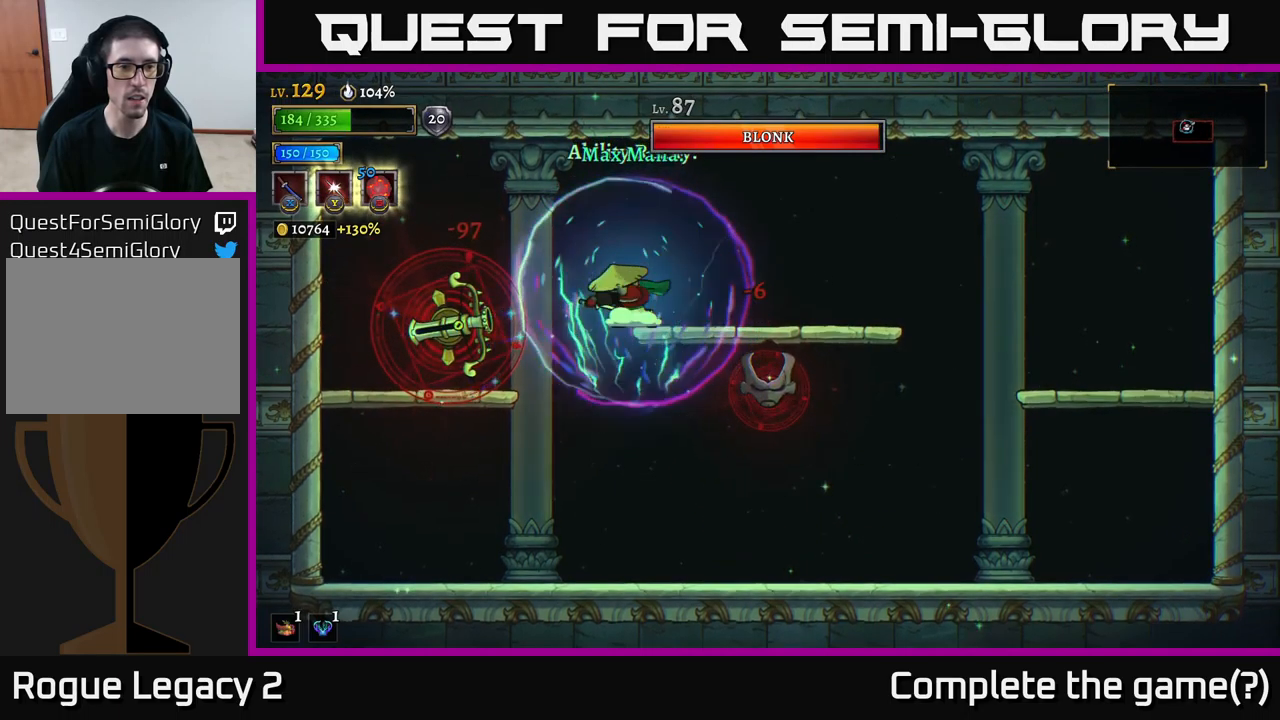
{"buttons": [], "left_stick": "left", "right_stick": "center", "events": [[100, "left_stick", "center"], [117, "X", "down"], [334, "X", "up"], [400, "left_stick", "left"]]}
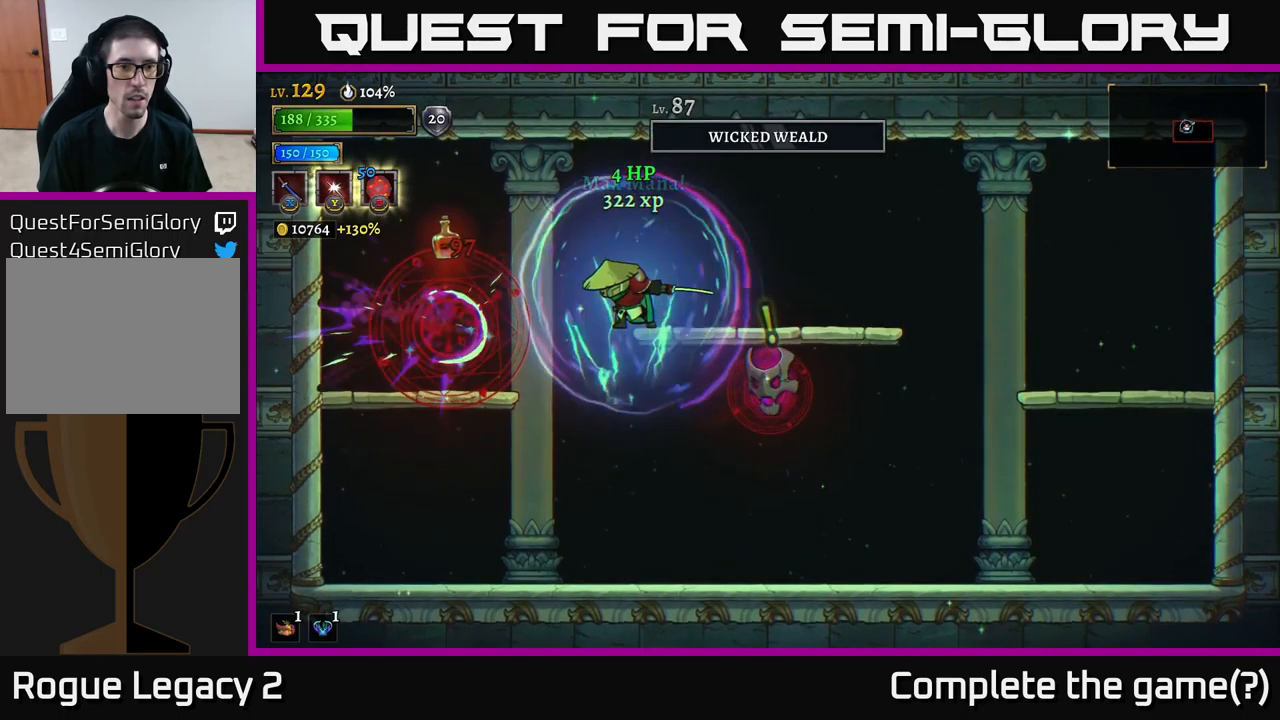
{"buttons": [], "left_stick": "left", "right_stick": "center", "events": [[100, "left_stick", "center"], [250, "left_stick", "left"]]}
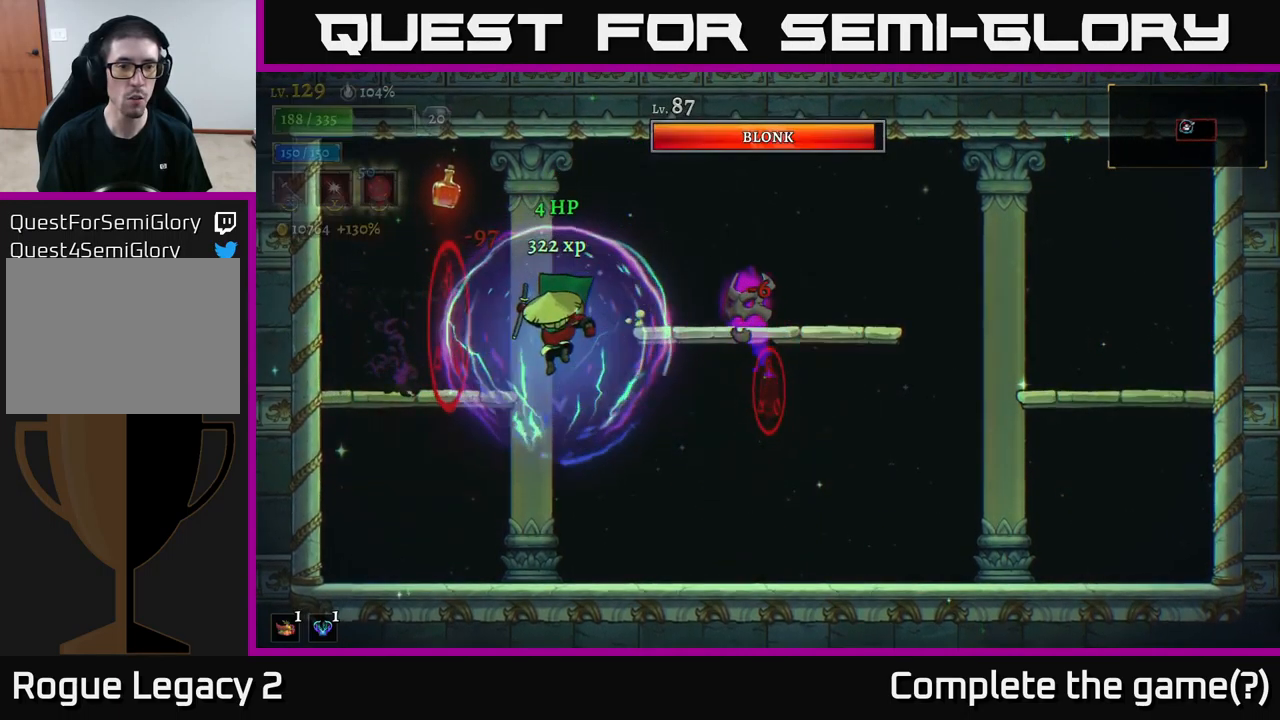
{"buttons": [], "left_stick": "right", "right_stick": "center", "events": [[34, "left_stick", "down"], [167, "left_stick", "down-left"], [284, "left_stick", "center"], [350, "left_stick", "right"]]}
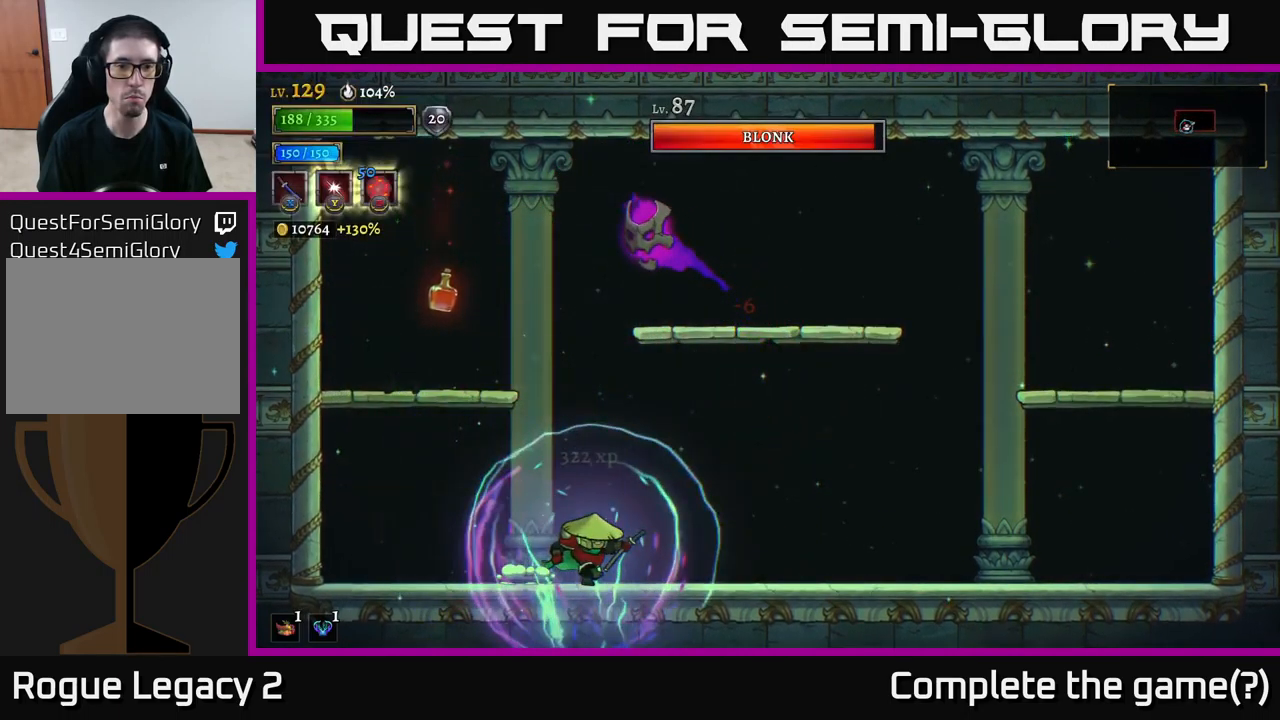
{"buttons": ["A"], "left_stick": "right", "right_stick": "center", "events": [[250, "A", "down"]]}
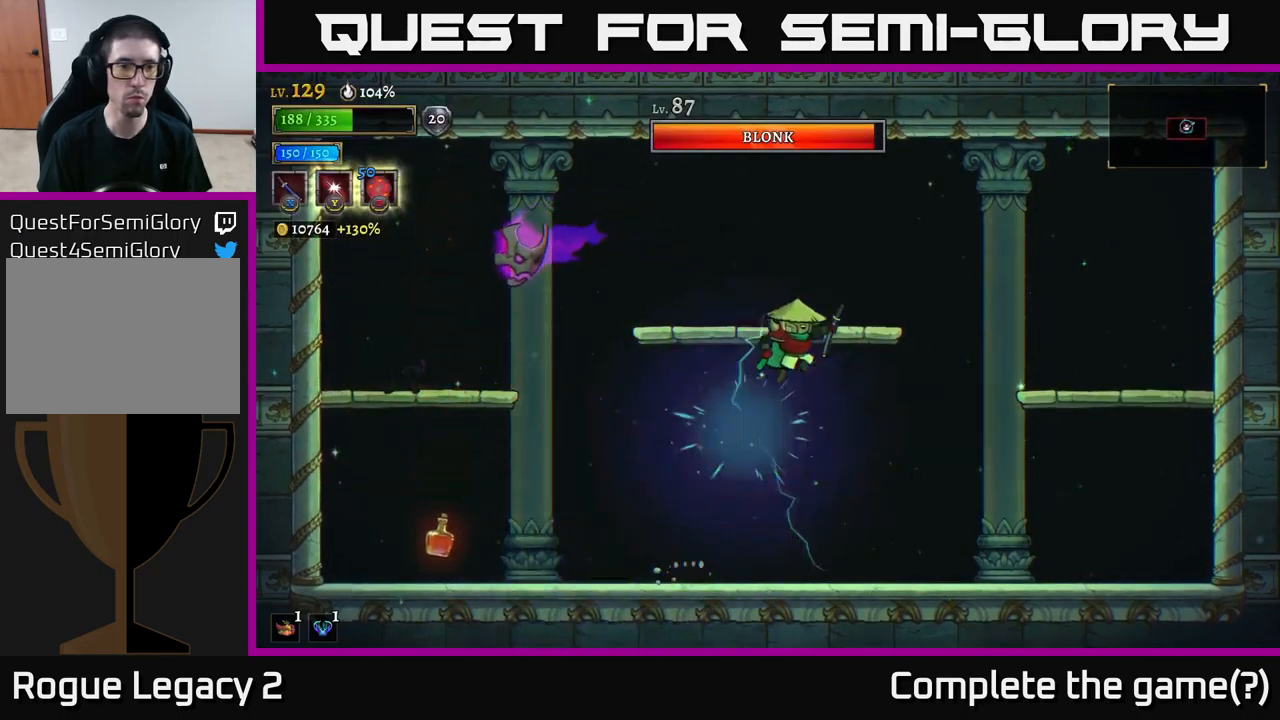
{"buttons": [], "left_stick": "right", "right_stick": "center", "events": [[50, "X", "down"], [50, "left_stick", "left"], [217, "X", "up"], [250, "left_stick", "right"], [267, "A", "up"]]}
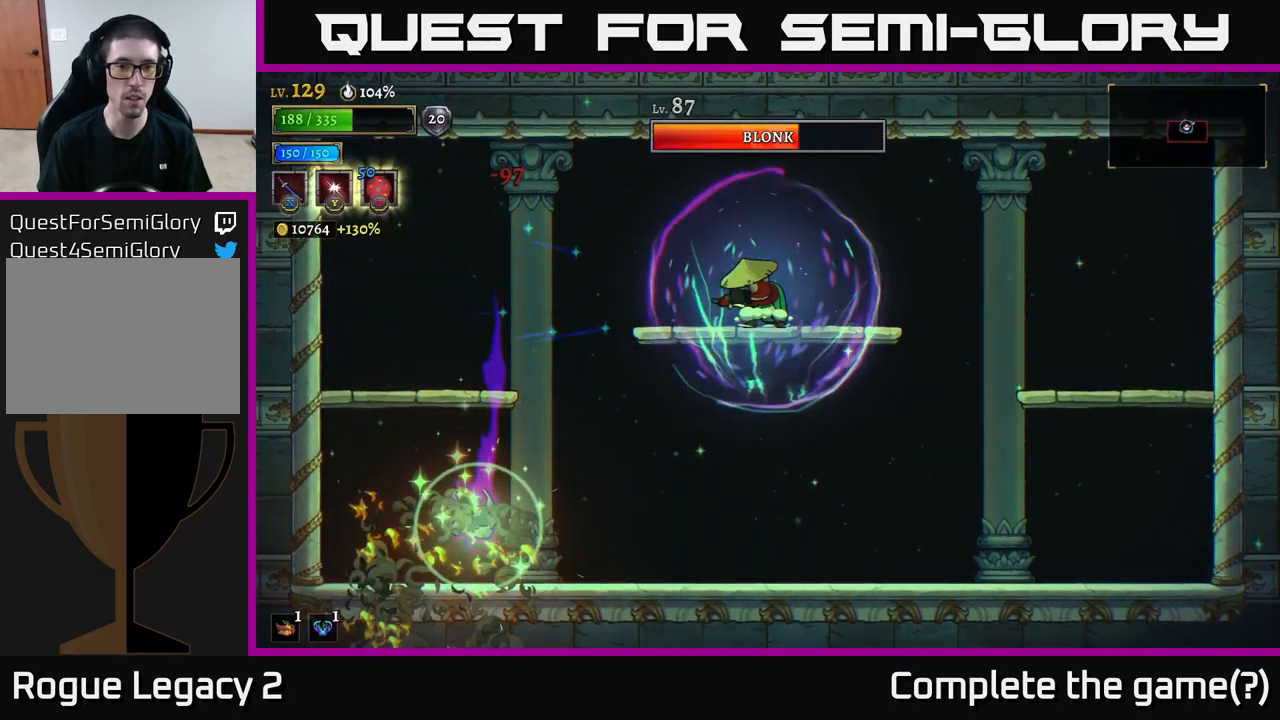
{"buttons": [], "left_stick": "right", "right_stick": "center", "events": []}
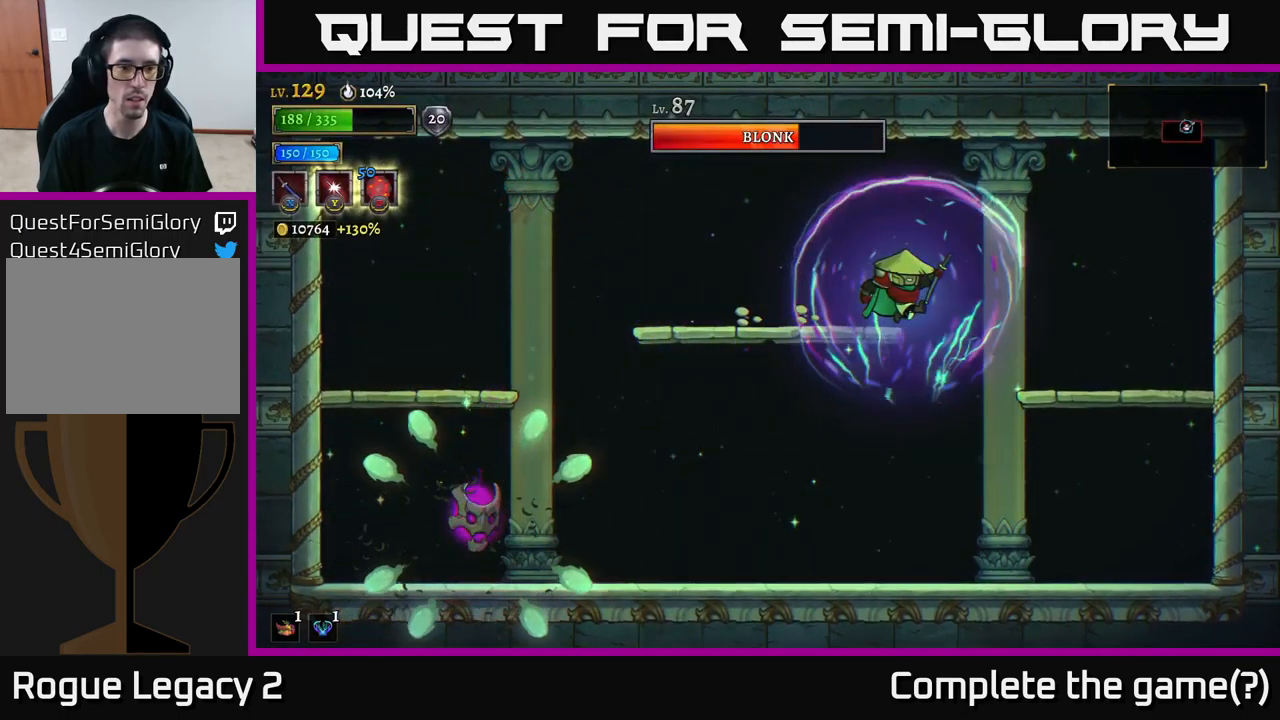
{"buttons": [], "left_stick": "left", "right_stick": "center", "events": [[184, "left_stick", "left"], [234, "B", "down"], [300, "B", "up"], [300, "left_stick", "center"], [467, "left_stick", "left"]]}
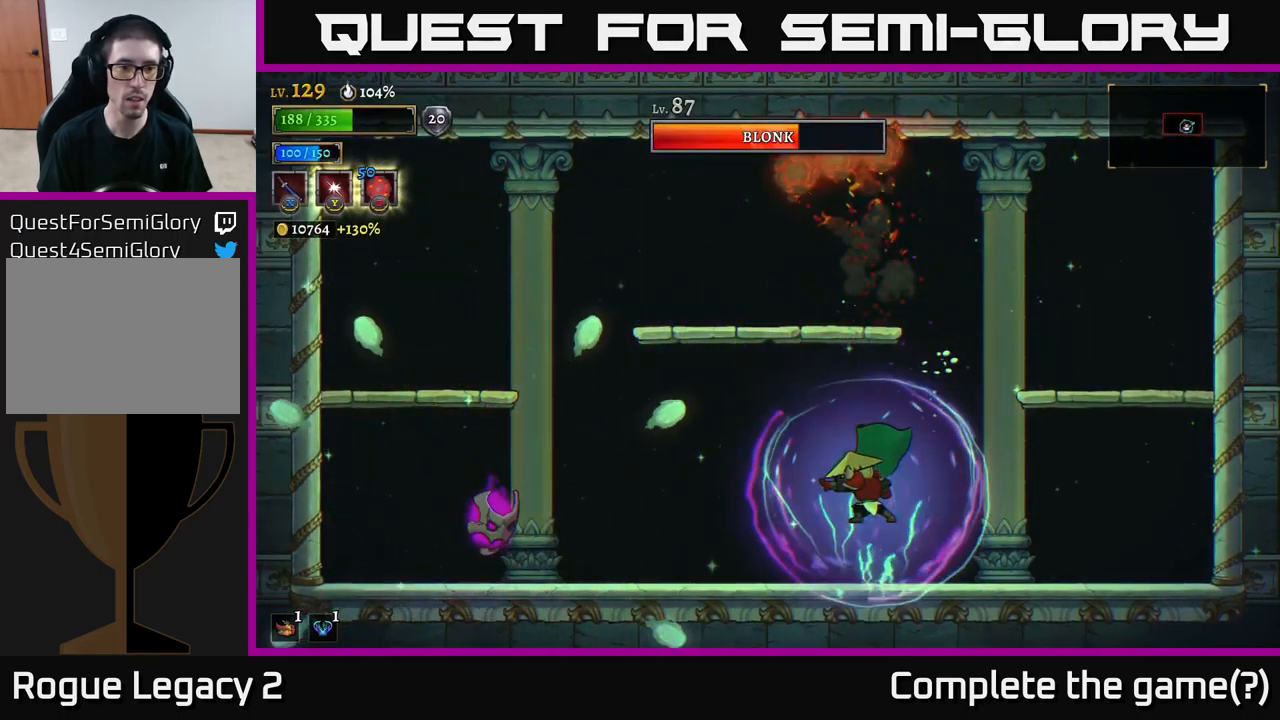
{"buttons": [], "left_stick": "right", "right_stick": "center", "events": [[100, "A", "down"], [134, "A", "up"], [150, "X", "down"], [167, "X", "up"], [200, "left_stick", "down-right"], [500, "left_stick", "right"]]}
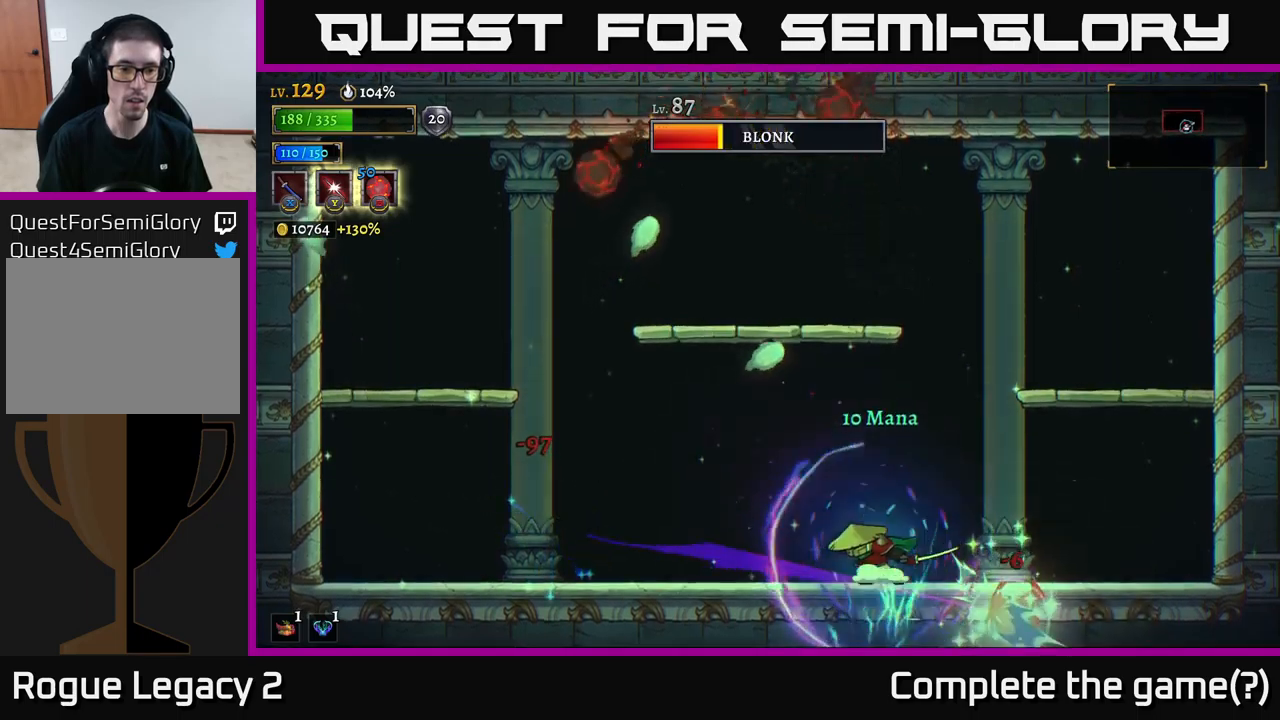
{"buttons": [], "left_stick": "center", "right_stick": "center", "events": [[167, "A", "down"], [167, "left_stick", "left"], [317, "A", "up"], [500, "left_stick", "center"]]}
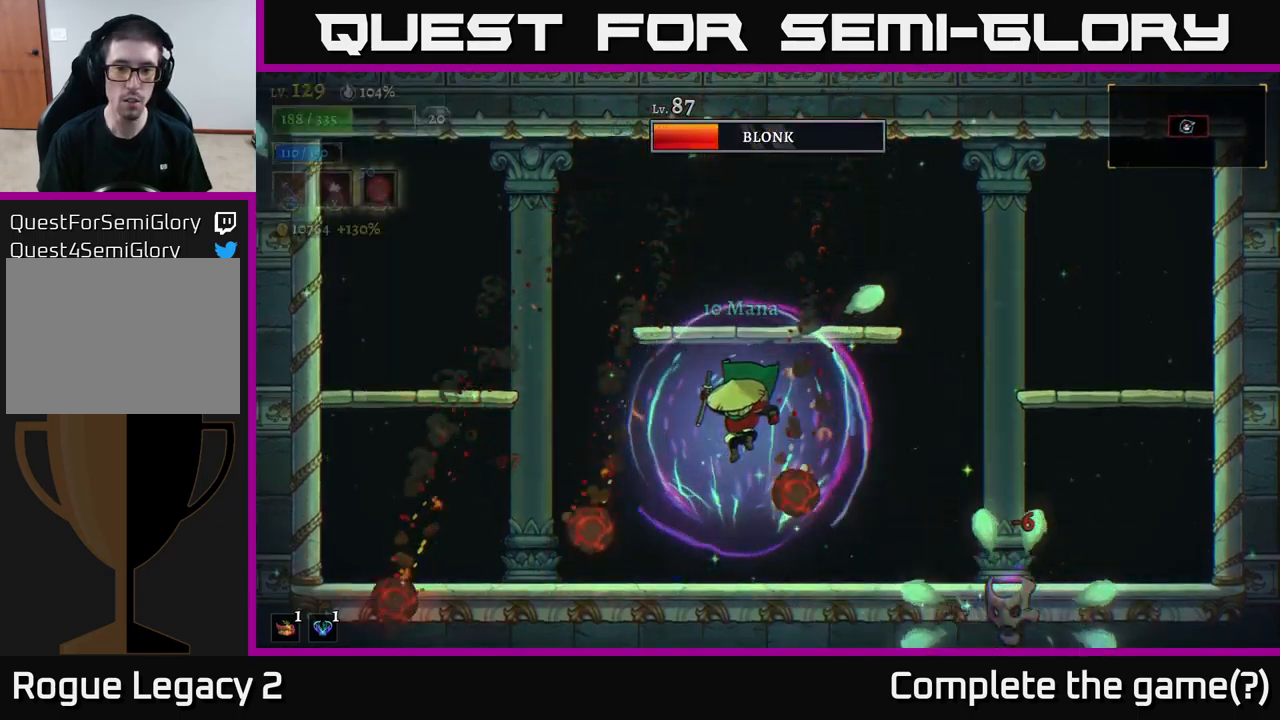
{"buttons": [], "left_stick": "left", "right_stick": "center", "events": [[17, "left_stick", "left"], [267, "A", "down"], [400, "A", "up"]]}
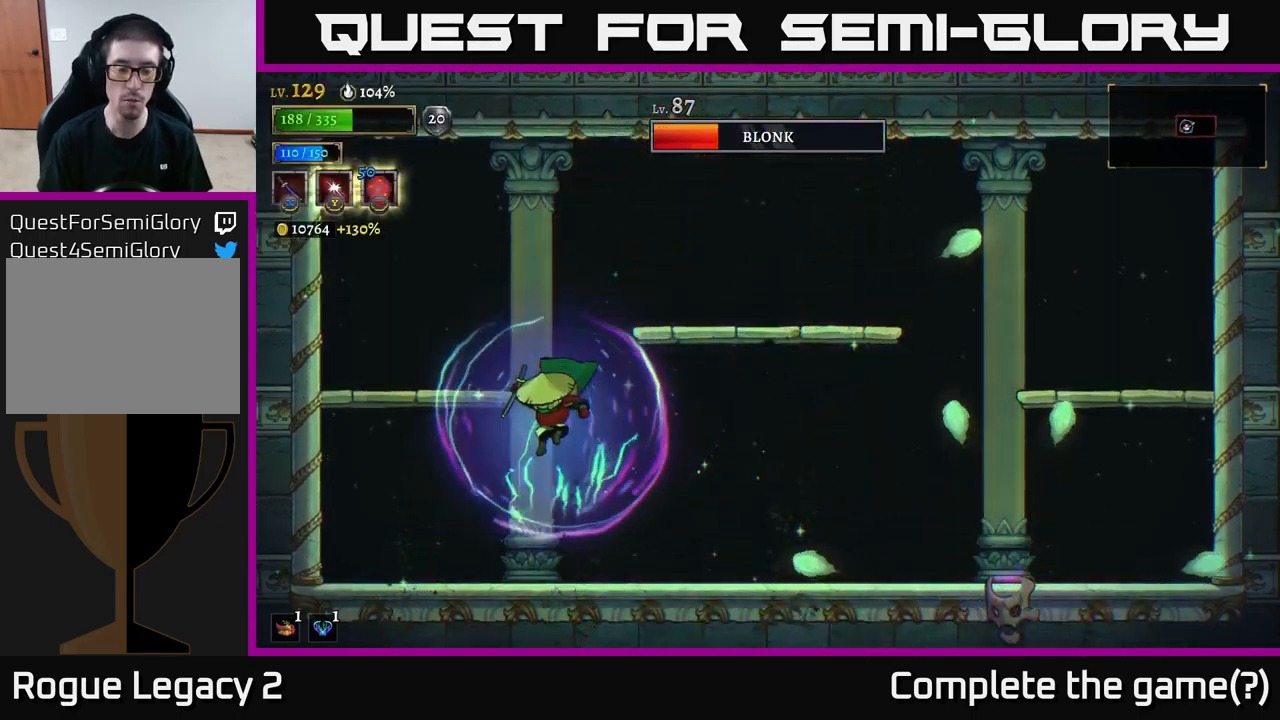
{"buttons": ["A"], "left_stick": "right", "right_stick": "center", "events": [[217, "left_stick", "center"], [367, "left_stick", "right"], [417, "A", "down"]]}
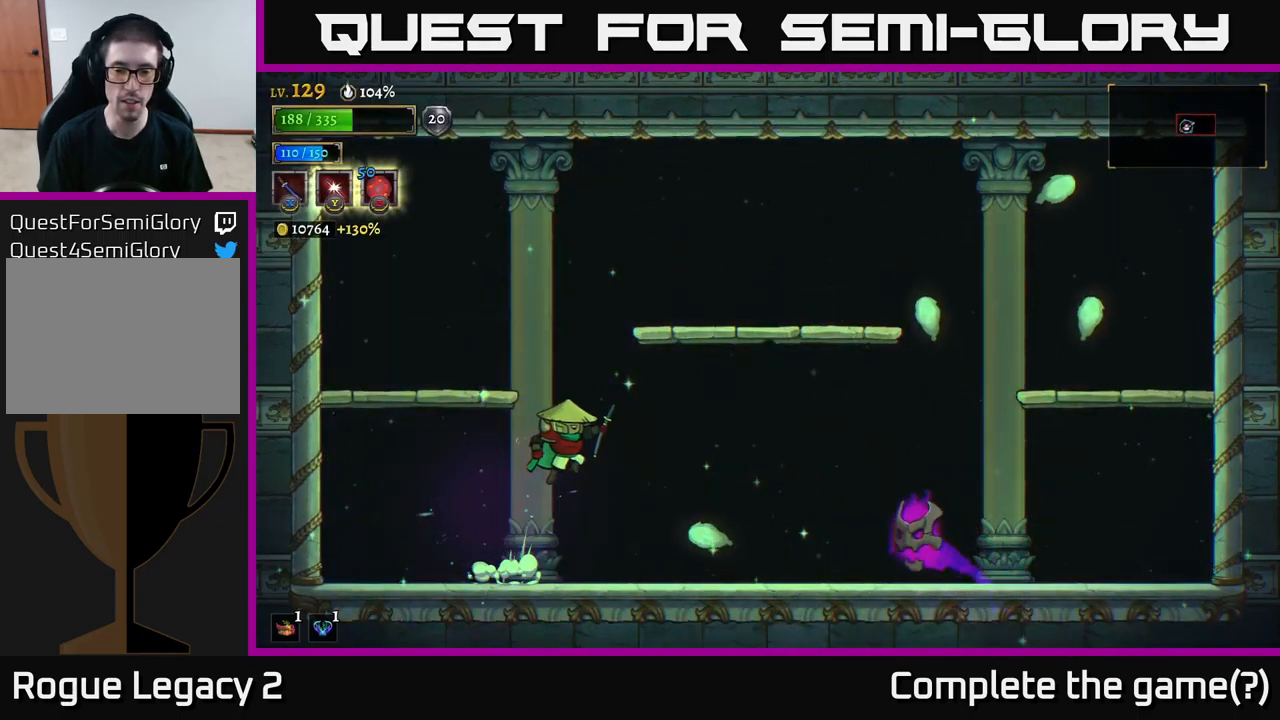
{"buttons": [], "left_stick": "up-left", "right_stick": "center", "events": [[17, "A", "up"], [150, "X", "down"], [250, "A", "down"], [284, "X", "up"], [334, "A", "up"], [434, "left_stick", "up-left"]]}
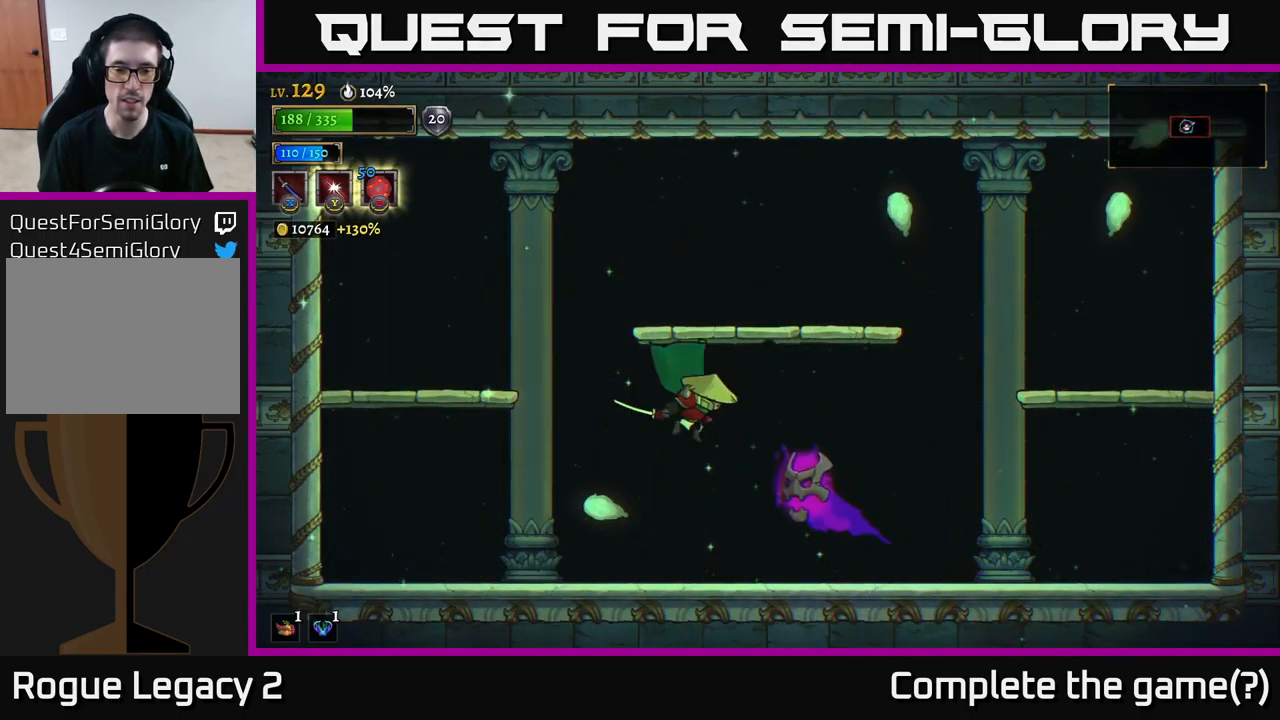
{"buttons": [], "left_stick": "left", "right_stick": "center", "events": [[267, "left_stick", "center"], [400, "left_stick", "left"], [434, "A", "down"], [484, "A", "up"]]}
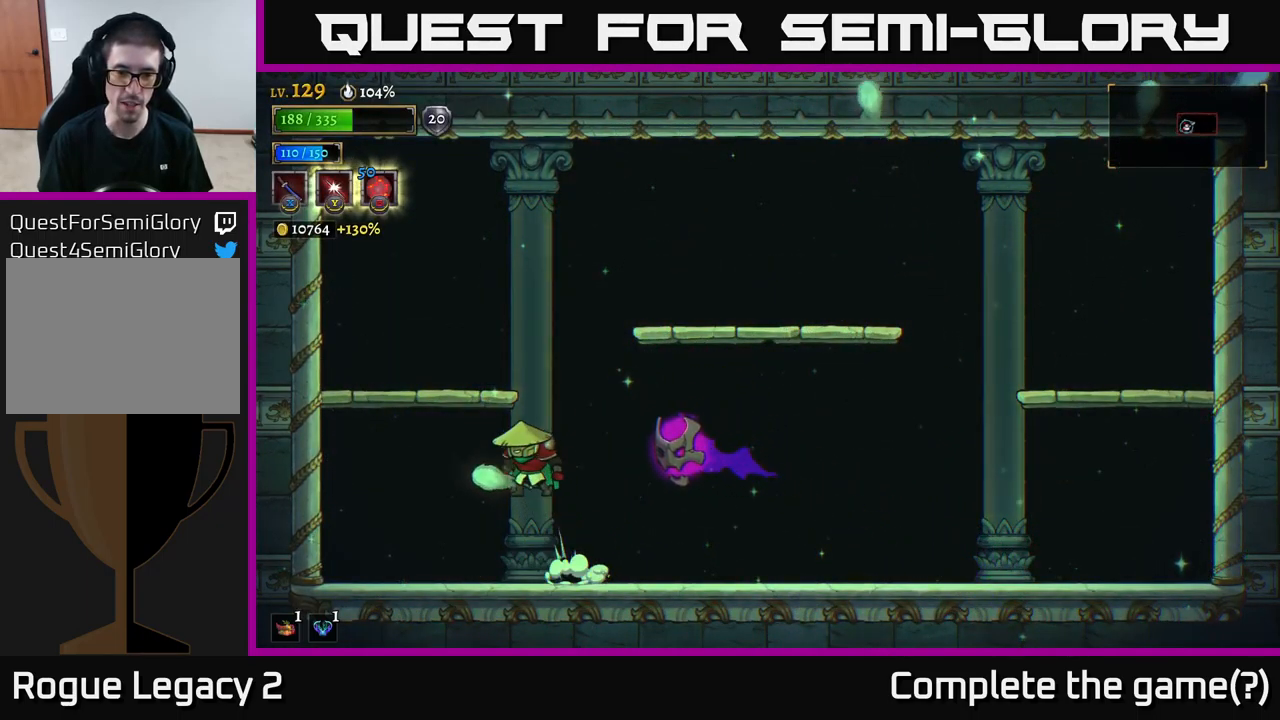
{"buttons": [], "left_stick": "left", "right_stick": "center", "events": [[50, "left_stick", "right"], [100, "X", "down"], [167, "left_stick", "left"], [200, "X", "up"]]}
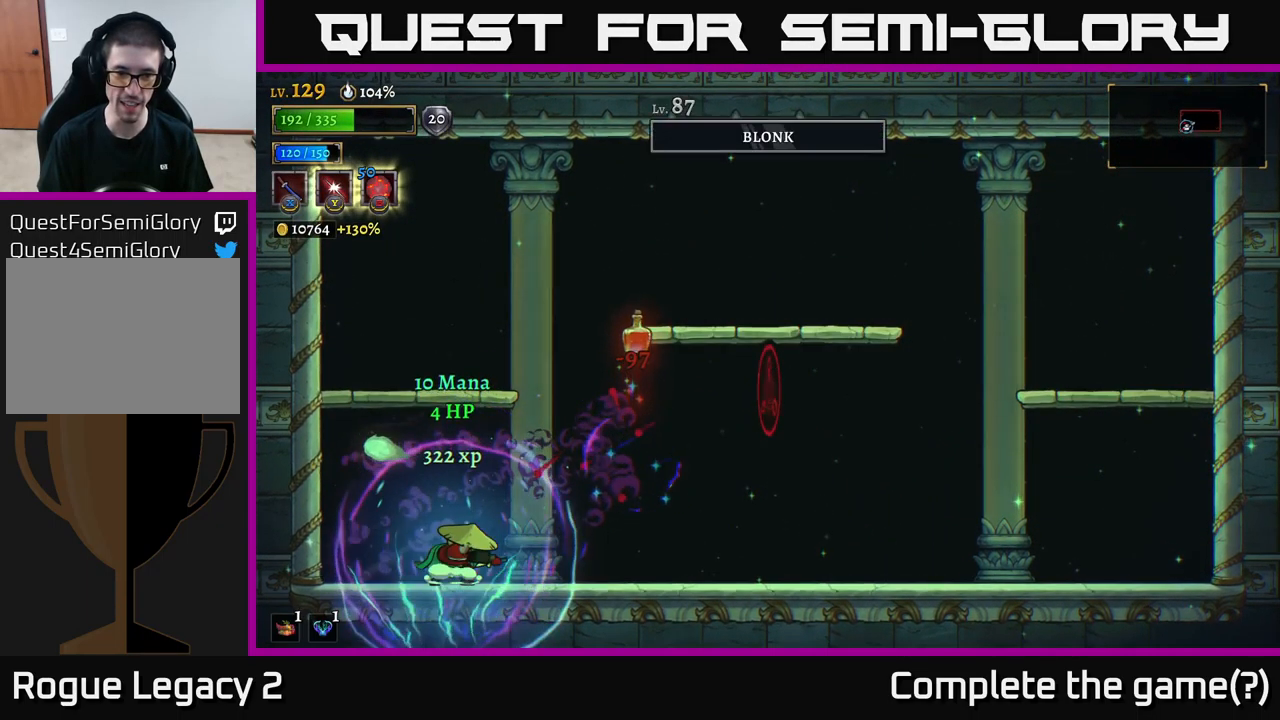
{"buttons": [], "left_stick": "left", "right_stick": "center", "events": [[17, "left_stick", "center"], [184, "left_stick", "right"], [300, "left_stick", "left"]]}
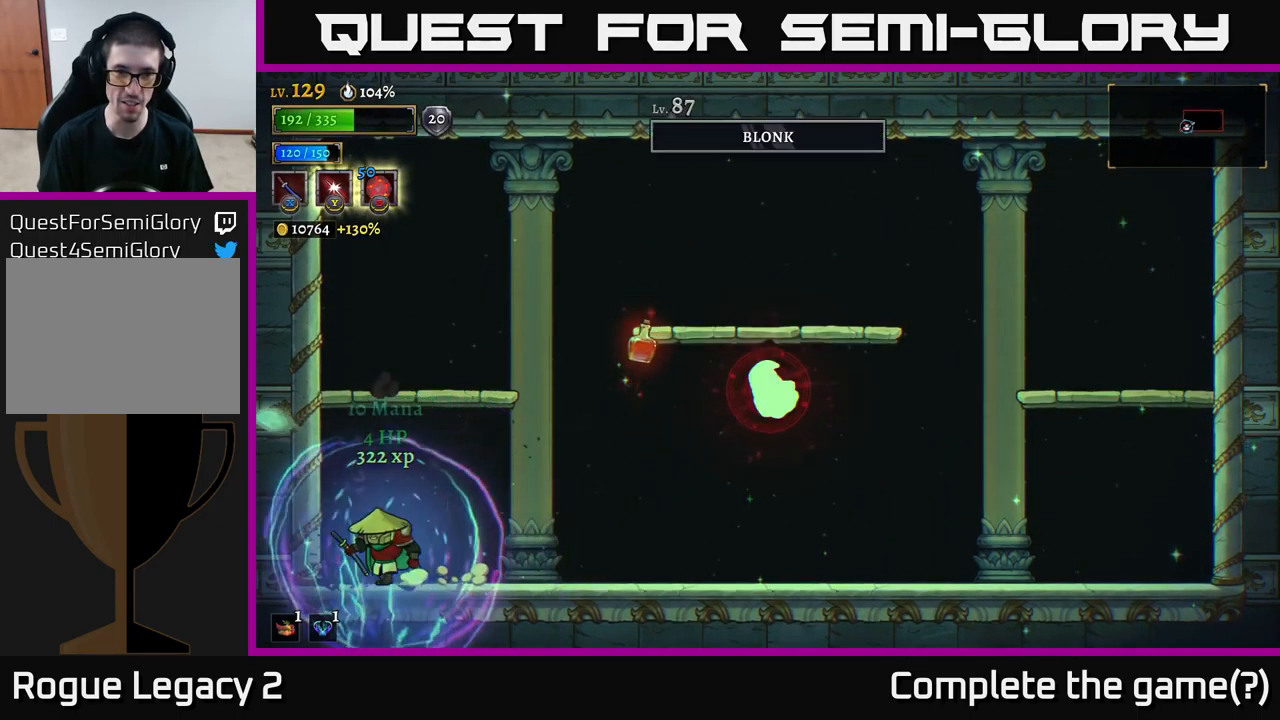
{"buttons": [], "left_stick": "left", "right_stick": "center", "events": [[34, "left_stick", "center"], [100, "A", "down"], [100, "left_stick", "right"], [150, "X", "down"], [200, "A", "up"], [350, "left_stick", "up-left"], [400, "X", "up"], [434, "left_stick", "left"]]}
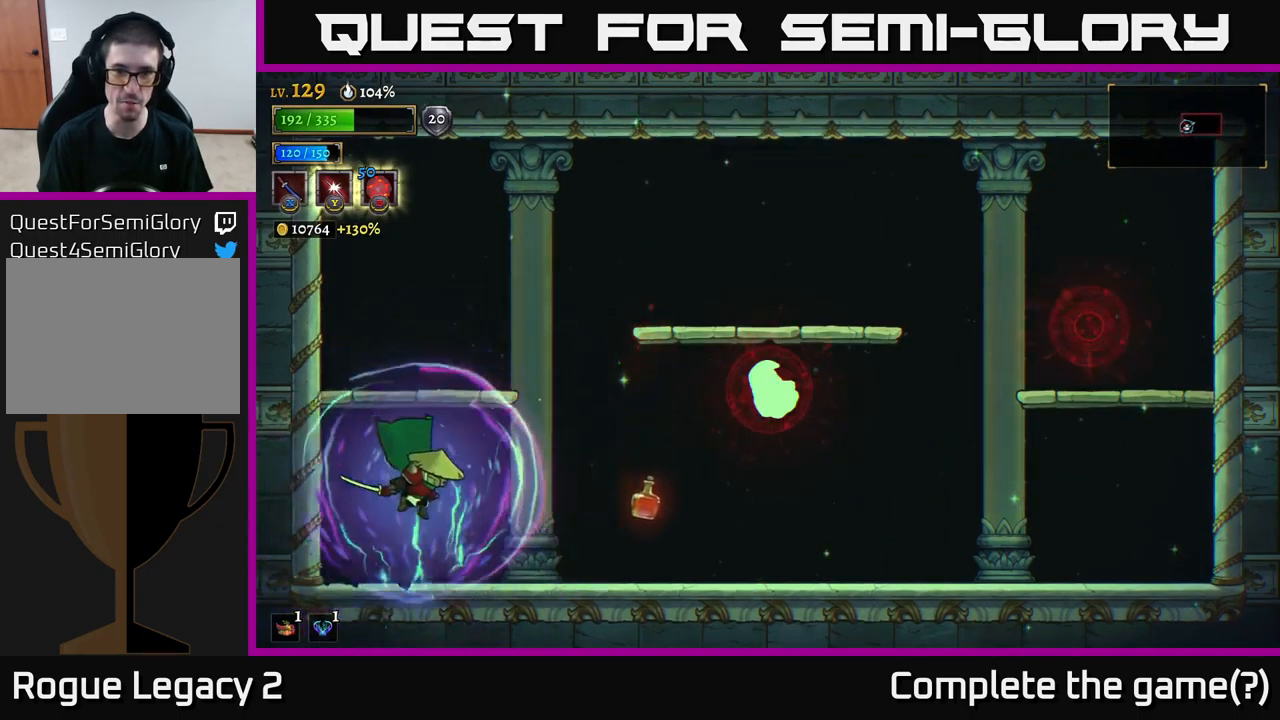
{"buttons": ["X"], "left_stick": "right", "right_stick": "center", "events": [[100, "left_stick", "center"], [200, "left_stick", "right"], [250, "A", "down"], [334, "X", "down"], [384, "A", "up"]]}
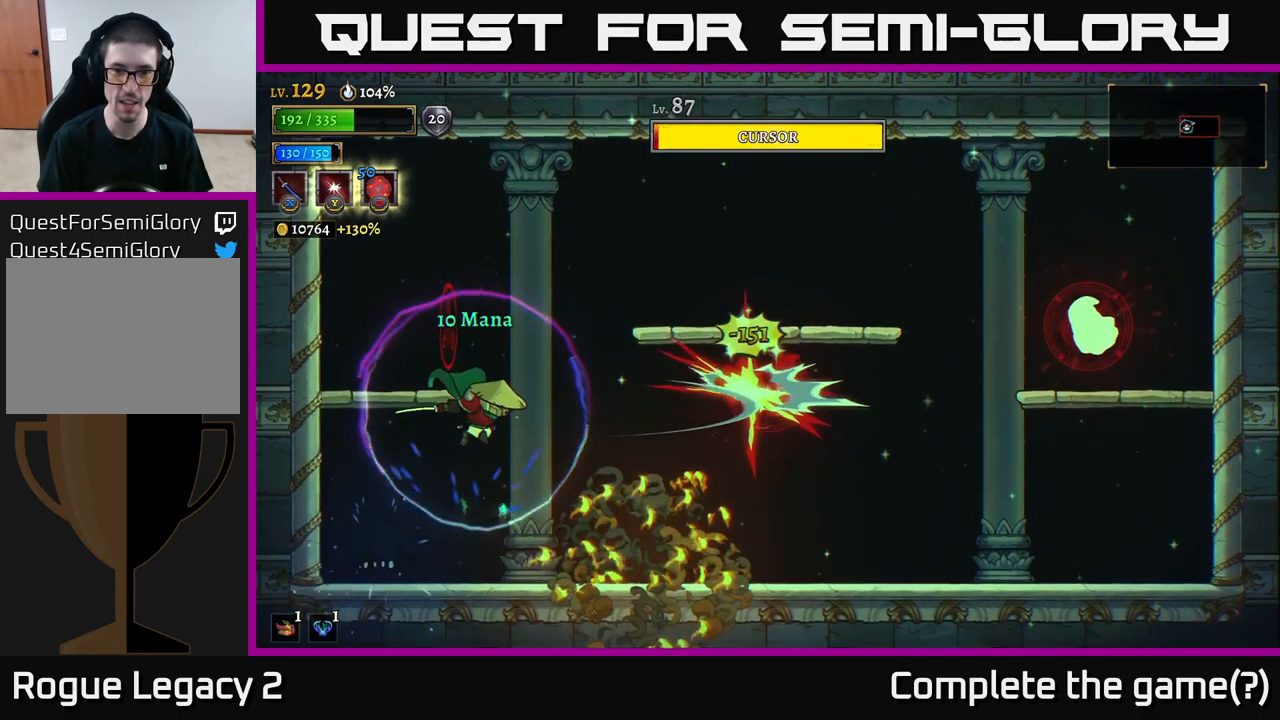
{"buttons": [], "left_stick": "right", "right_stick": "center", "events": [[34, "X", "up"], [50, "left_stick", "left"], [234, "left_stick", "center"], [284, "left_stick", "right"]]}
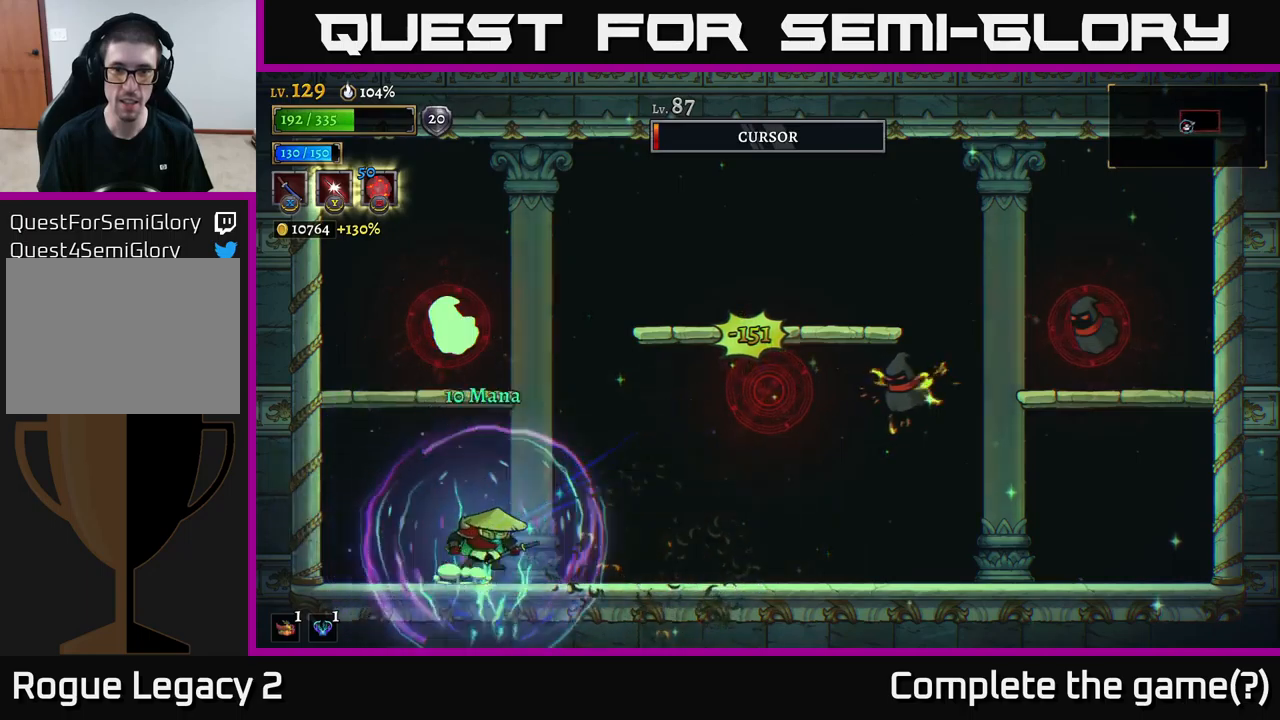
{"buttons": [], "left_stick": "center", "right_stick": "center", "events": [[50, "A", "down"], [150, "X", "down"], [200, "A", "up"], [367, "X", "up"], [483, "left_stick", "center"]]}
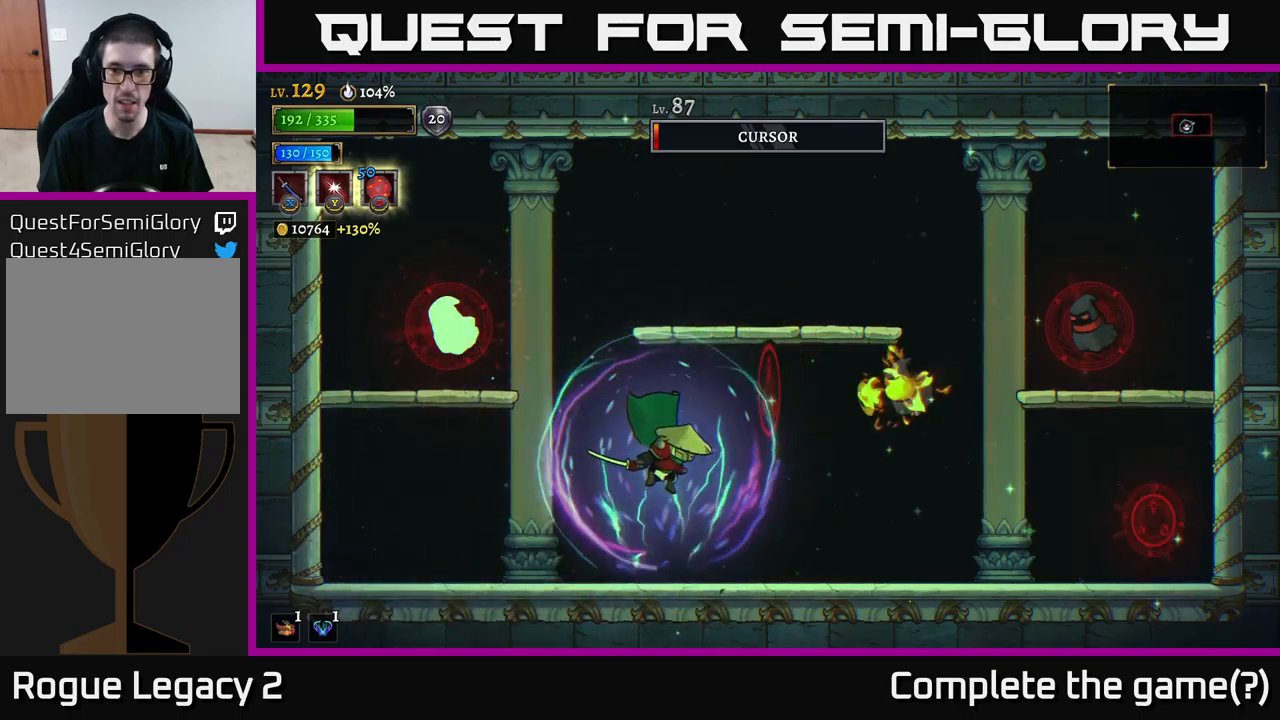
{"buttons": ["Y"], "left_stick": "up-right", "right_stick": "center", "events": [[267, "left_stick", "right"], [367, "Y", "down"], [417, "left_stick", "up-right"]]}
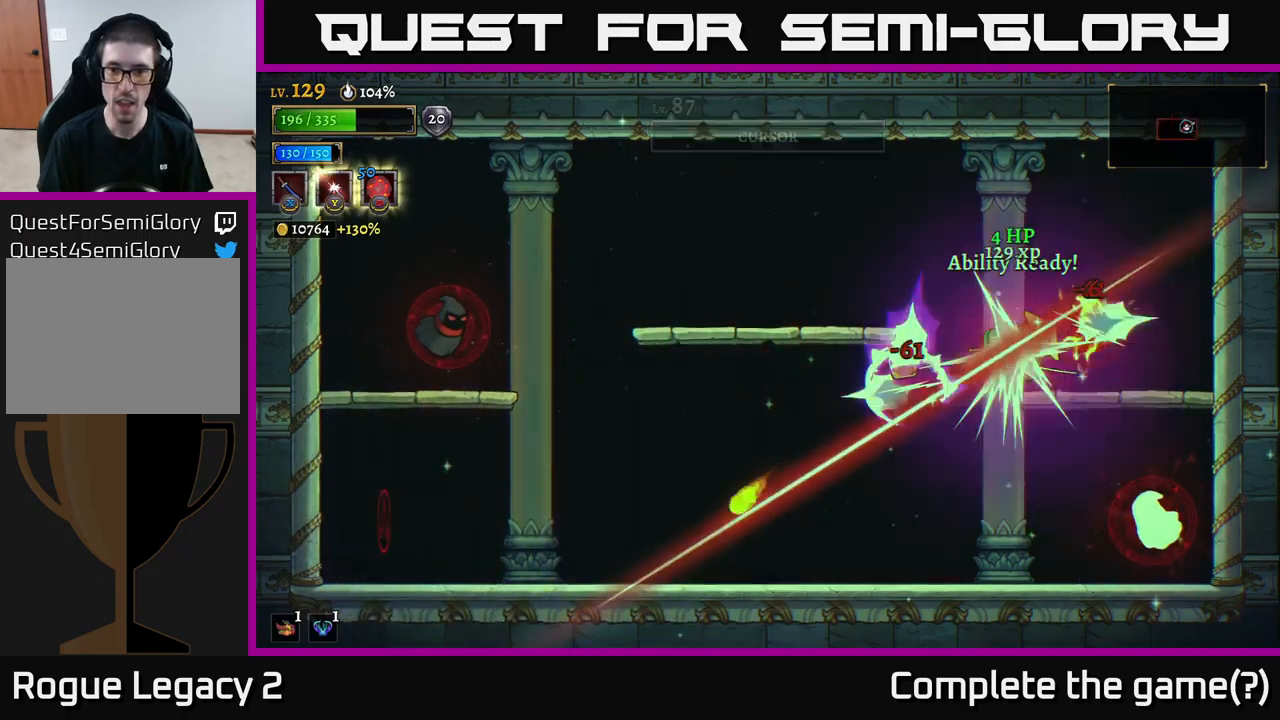
{"buttons": ["A"], "left_stick": "up-left", "right_stick": "center", "events": [[17, "Y", "up"], [200, "left_stick", "up-left"], [383, "A", "down"]]}
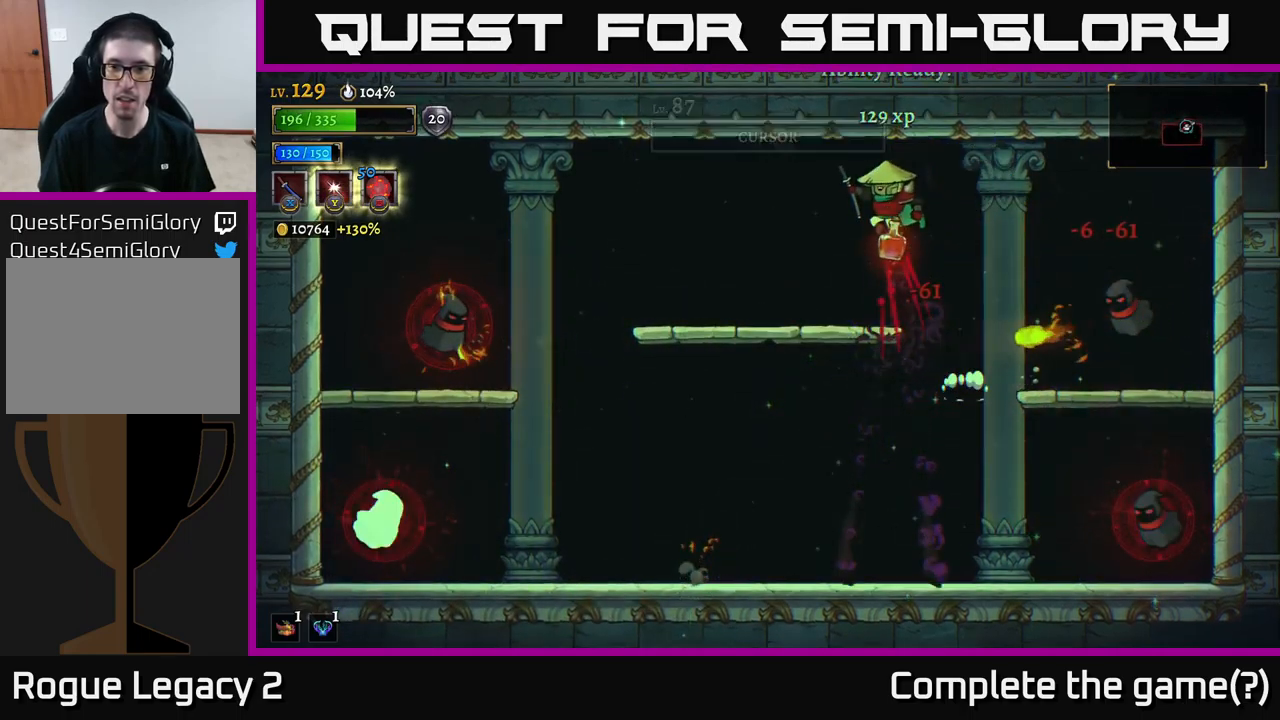
{"buttons": [], "left_stick": "up-left", "right_stick": "center", "events": [[83, "A", "up"]]}
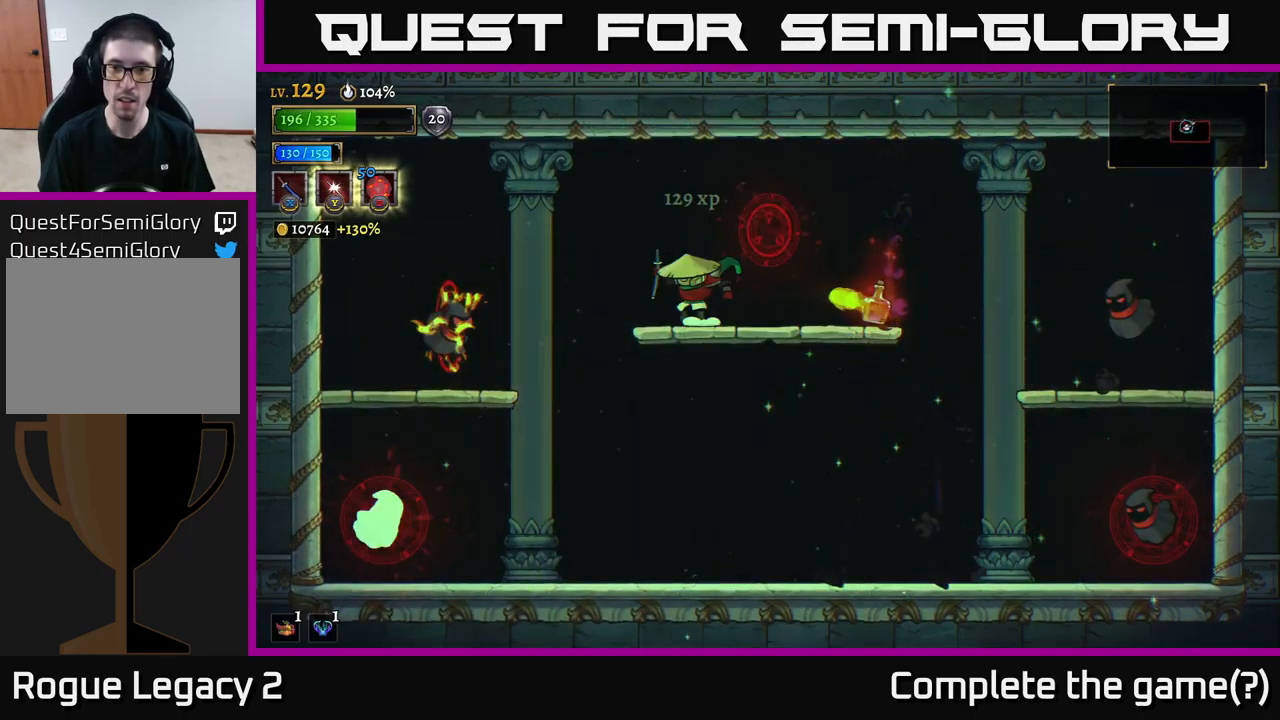
{"buttons": ["A"], "left_stick": "up-left", "right_stick": "center", "events": [[167, "A", "down"], [283, "left_stick", "center"], [333, "A", "up"], [333, "left_stick", "up-left"], [450, "A", "down"]]}
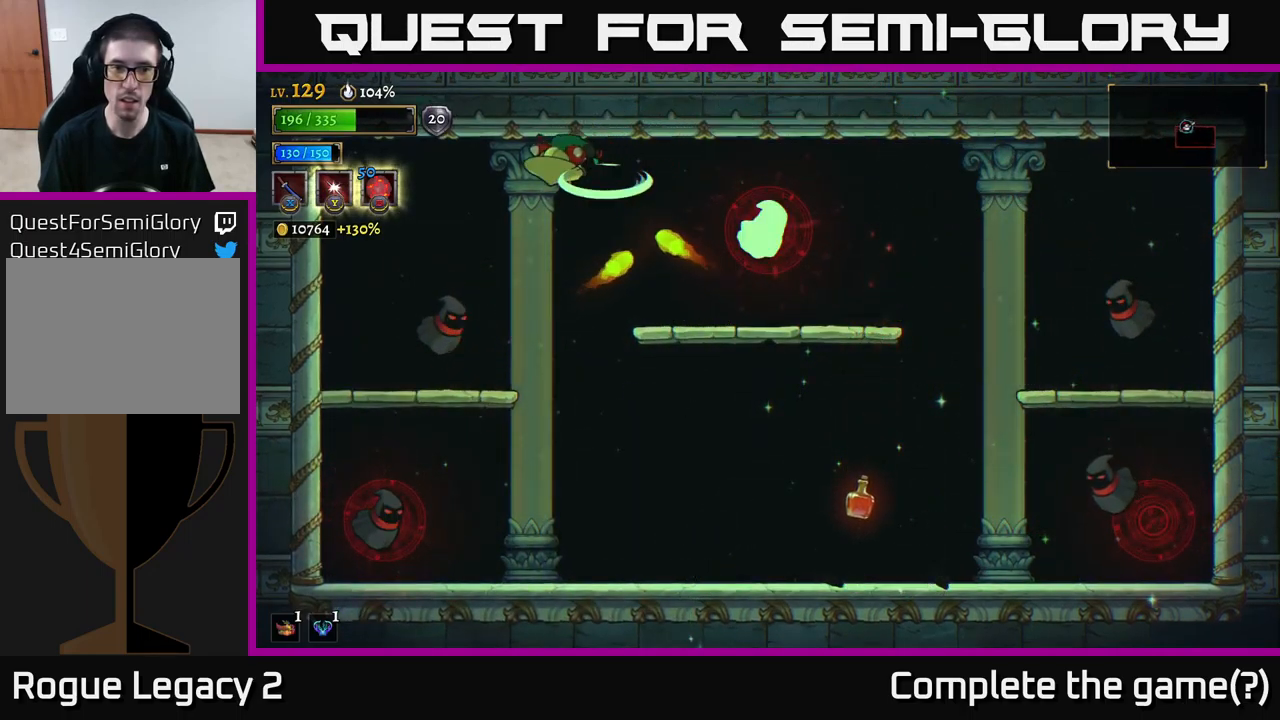
{"buttons": ["A", "L2"], "left_stick": "up-right", "right_stick": "center", "events": [[150, "A", "up"], [250, "A", "down"], [317, "X", "down"], [417, "left_stick", "up-right"], [433, "L2", "down"], [467, "X", "up"]]}
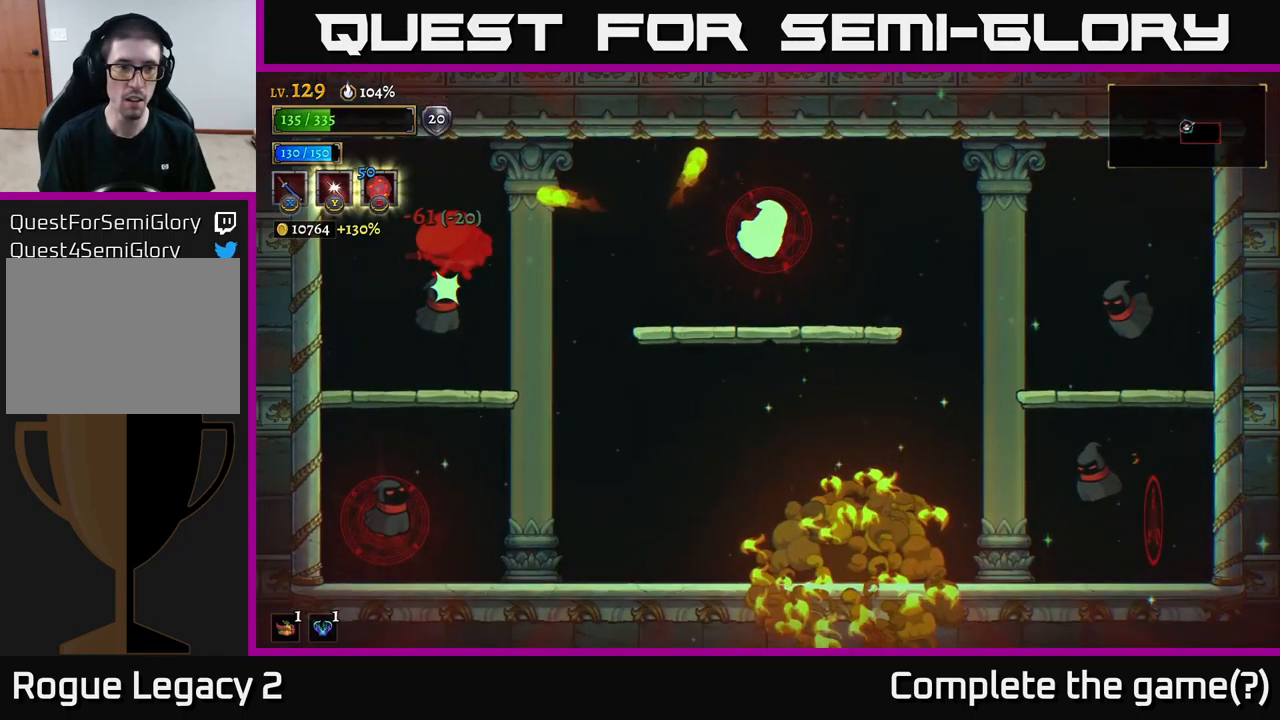
{"buttons": ["A"], "left_stick": "left", "right_stick": "center", "events": [[50, "A", "up"], [50, "L2", "up"], [133, "left_stick", "center"], [433, "A", "down"], [500, "left_stick", "left"]]}
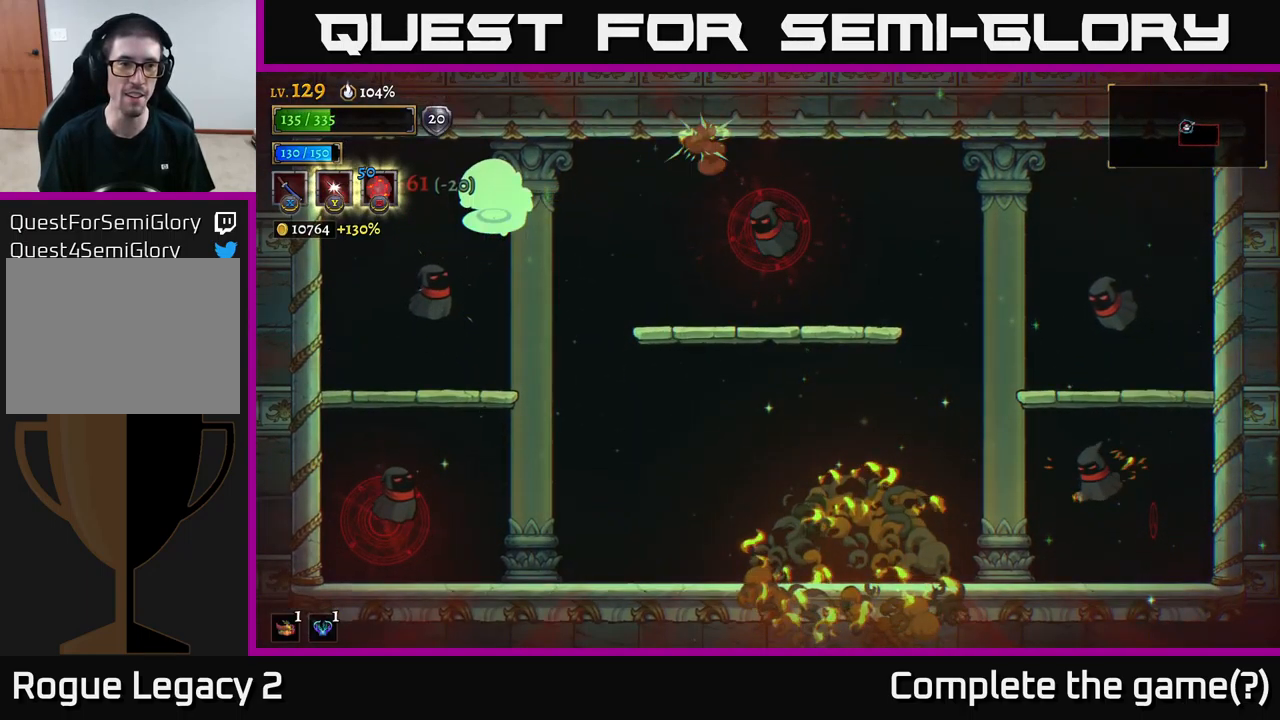
{"buttons": ["X"], "left_stick": "center", "right_stick": "center", "events": [[100, "left_stick", "center"], [150, "left_stick", "right"], [317, "A", "up"], [350, "left_stick", "left"], [367, "X", "down"], [483, "left_stick", "center"]]}
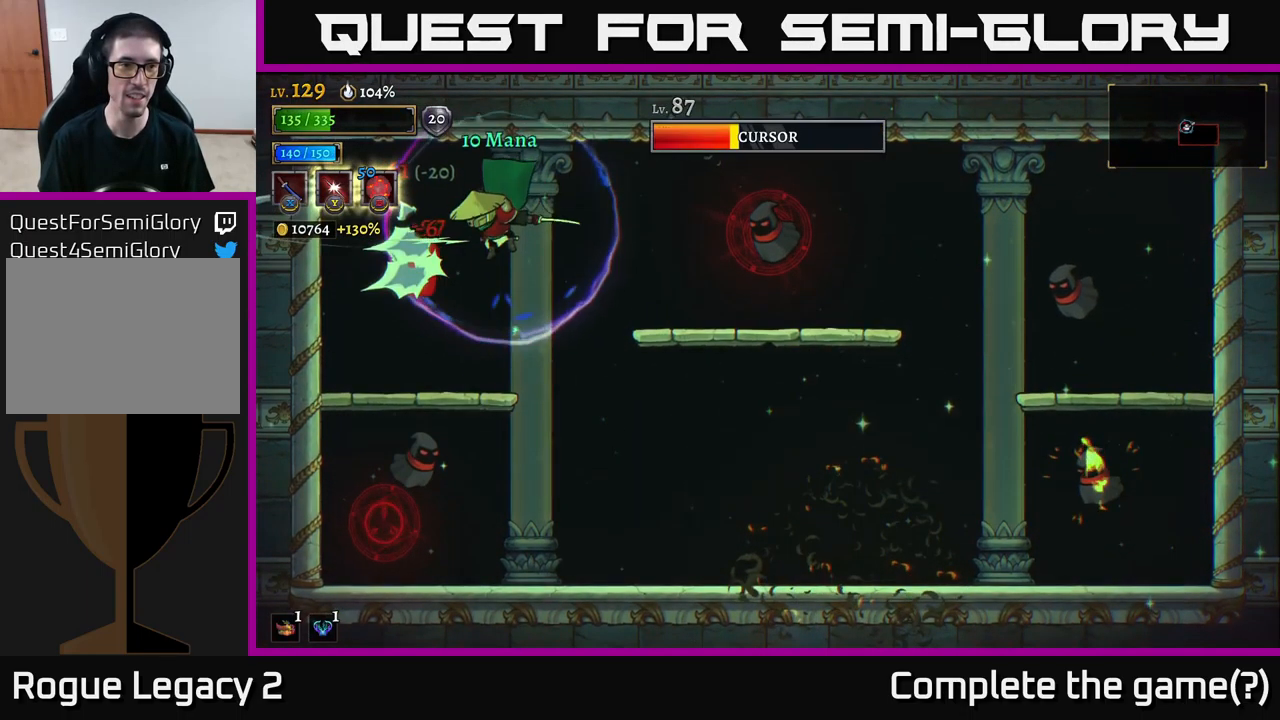
{"buttons": ["B"], "left_stick": "left", "right_stick": "center", "events": [[17, "X", "up"], [33, "left_stick", "right"], [317, "left_stick", "left"], [433, "B", "down"]]}
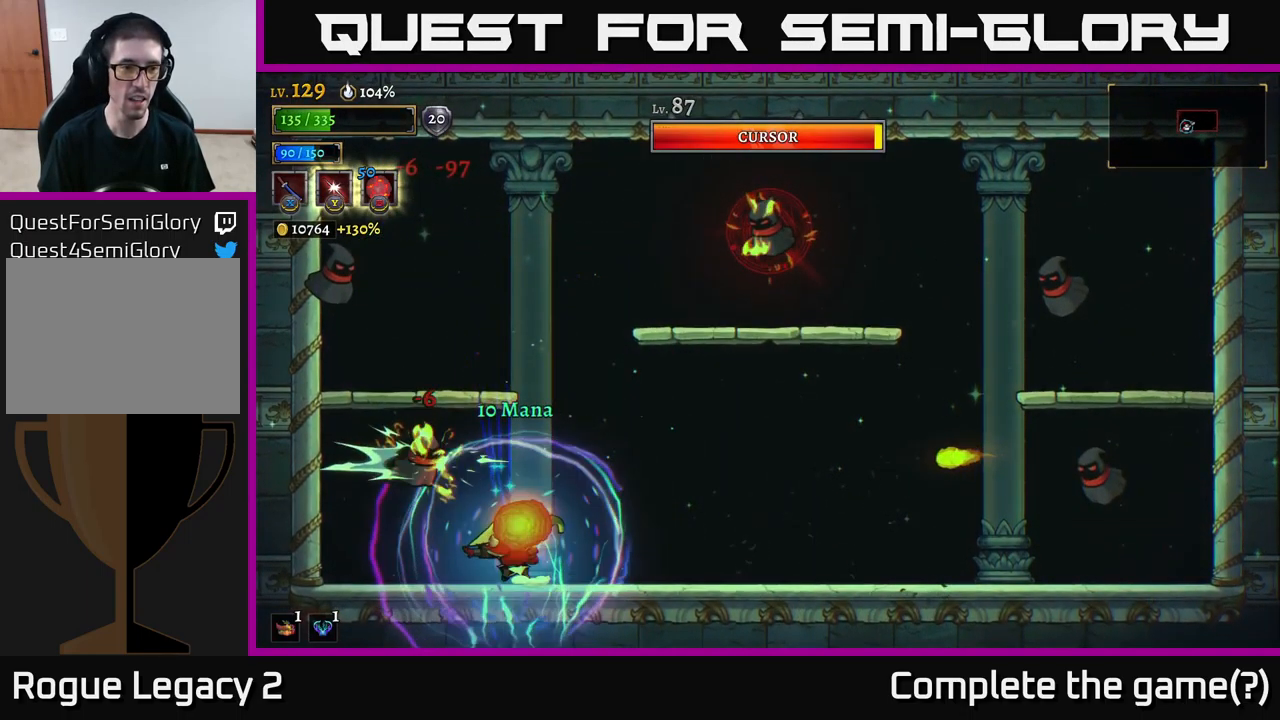
{"buttons": ["A"], "left_stick": "center", "right_stick": "center", "events": [[67, "B", "up"], [83, "left_stick", "center"], [333, "A", "down"], [333, "left_stick", "left"], [367, "X", "down"], [467, "left_stick", "center"], [500, "X", "up"]]}
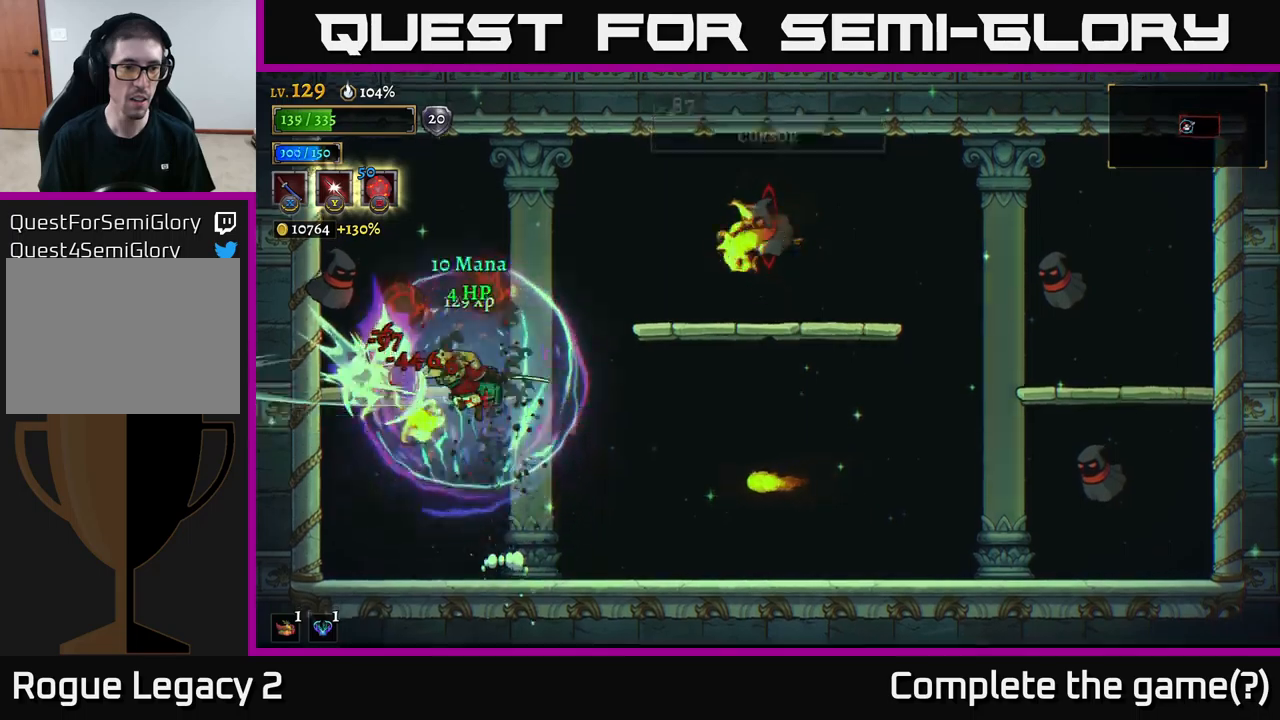
{"buttons": ["A"], "left_stick": "left", "right_stick": "center", "events": [[34, "left_stick", "right"], [217, "A", "up"], [400, "left_stick", "left"], [450, "A", "down"]]}